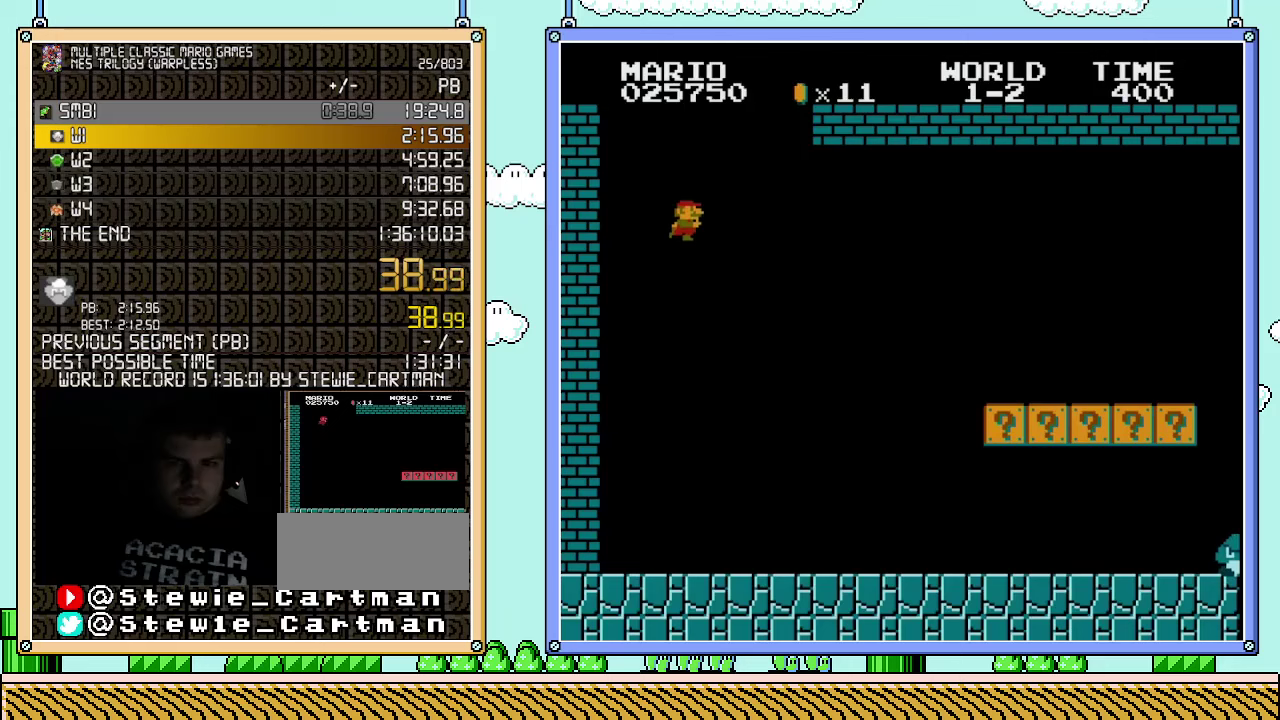
Gameplay with a controller (Nintendo layout); each line is a JSON object with the inputs held at the frame after it. "events" lists button and stick changes between this image and that frame as [ms after this image, input, new state], when the widget could be followed in between. Not read: L3 R3.
{"buttons": ["B", "DPAD_RIGHT"], "events": []}
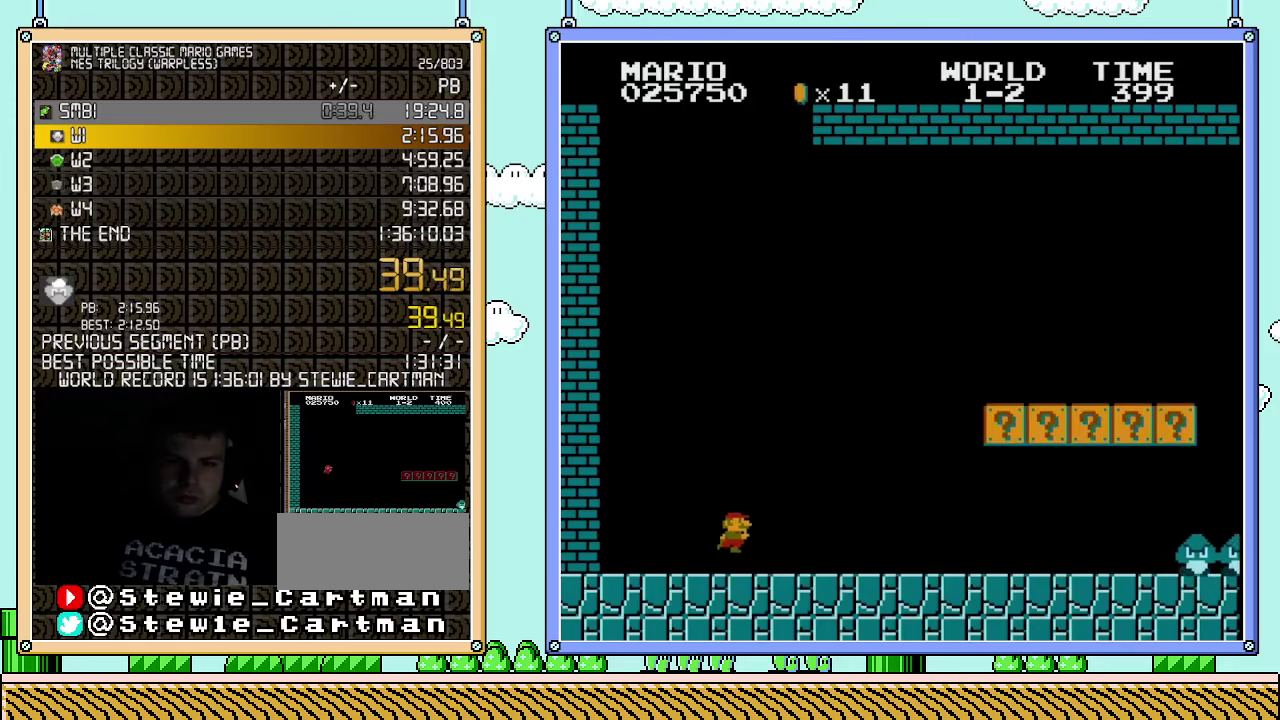
{"buttons": ["B", "DPAD_RIGHT"], "events": []}
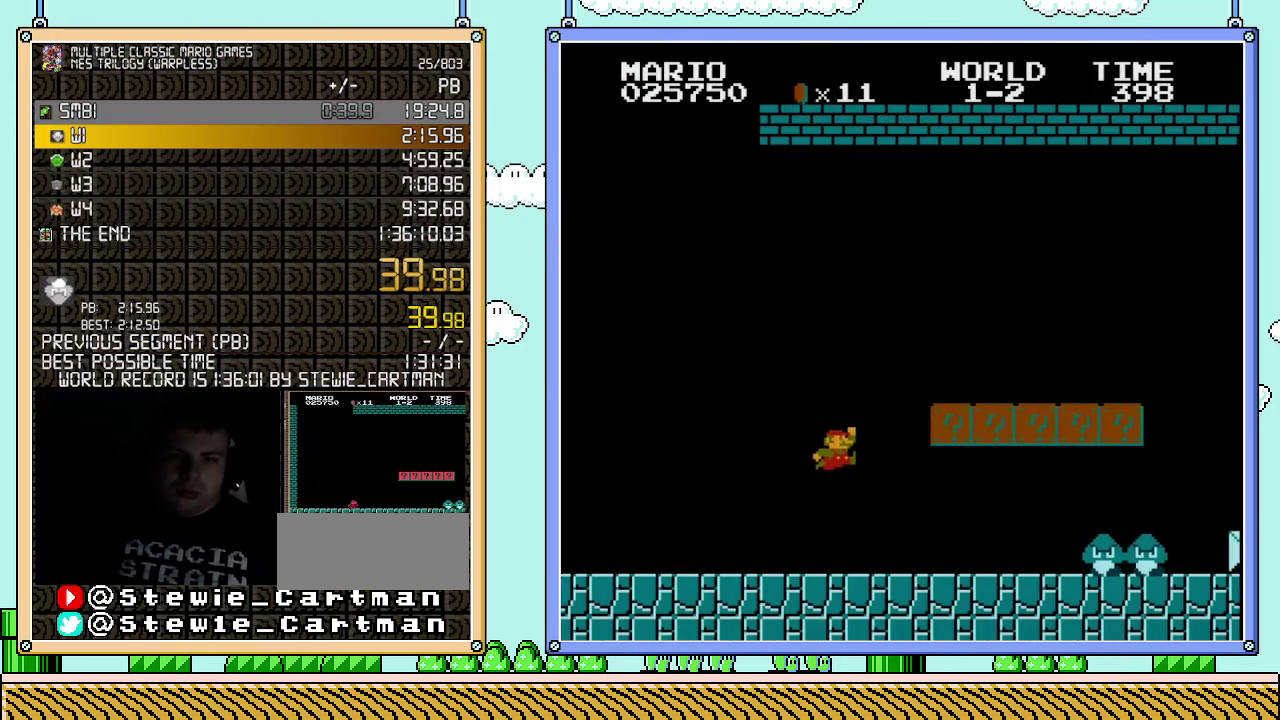
{"buttons": ["B", "DPAD_RIGHT"], "events": [[83, "A", "down"], [400, "A", "up"]]}
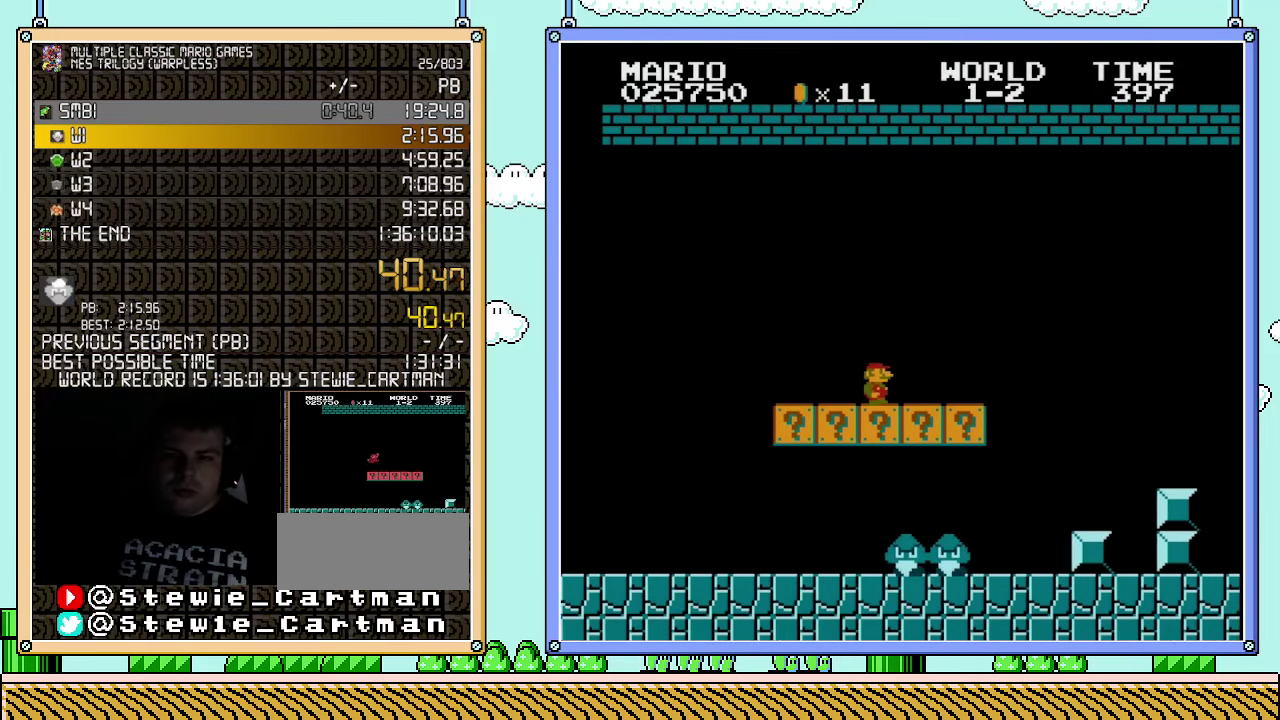
{"buttons": ["B", "DPAD_RIGHT"], "events": []}
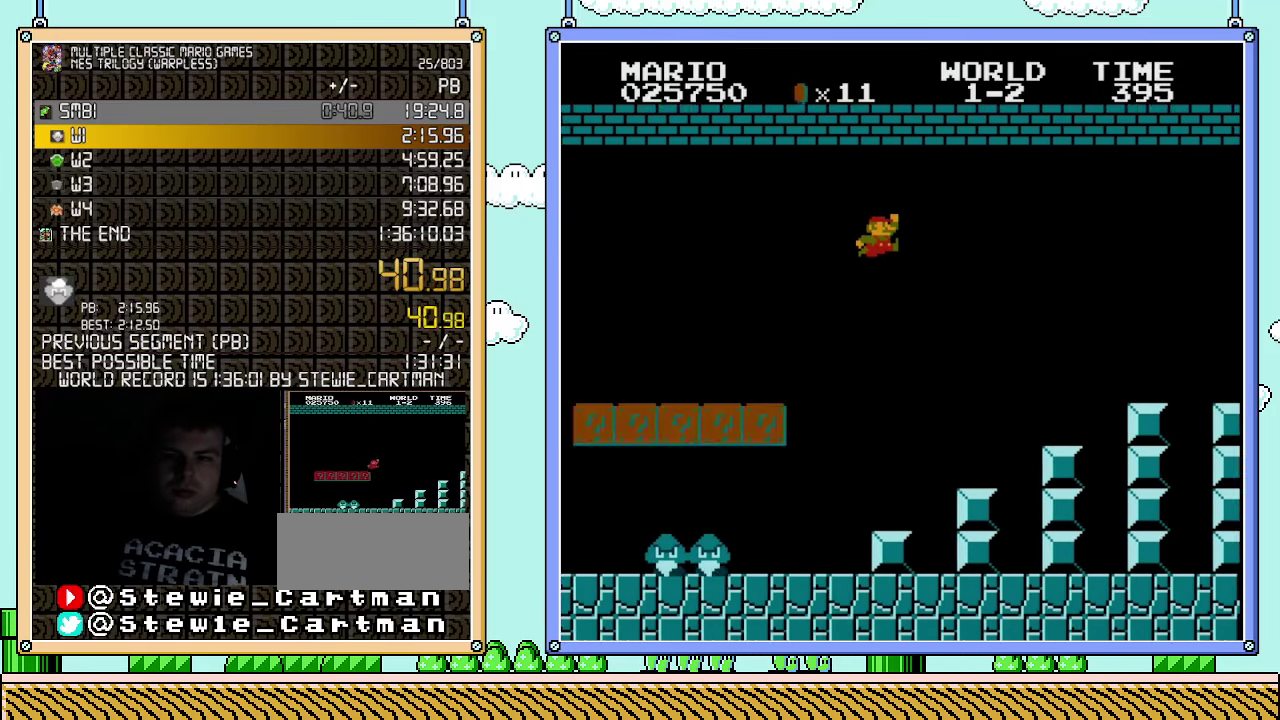
{"buttons": ["A", "B", "DPAD_RIGHT"], "events": [[67, "A", "down"]]}
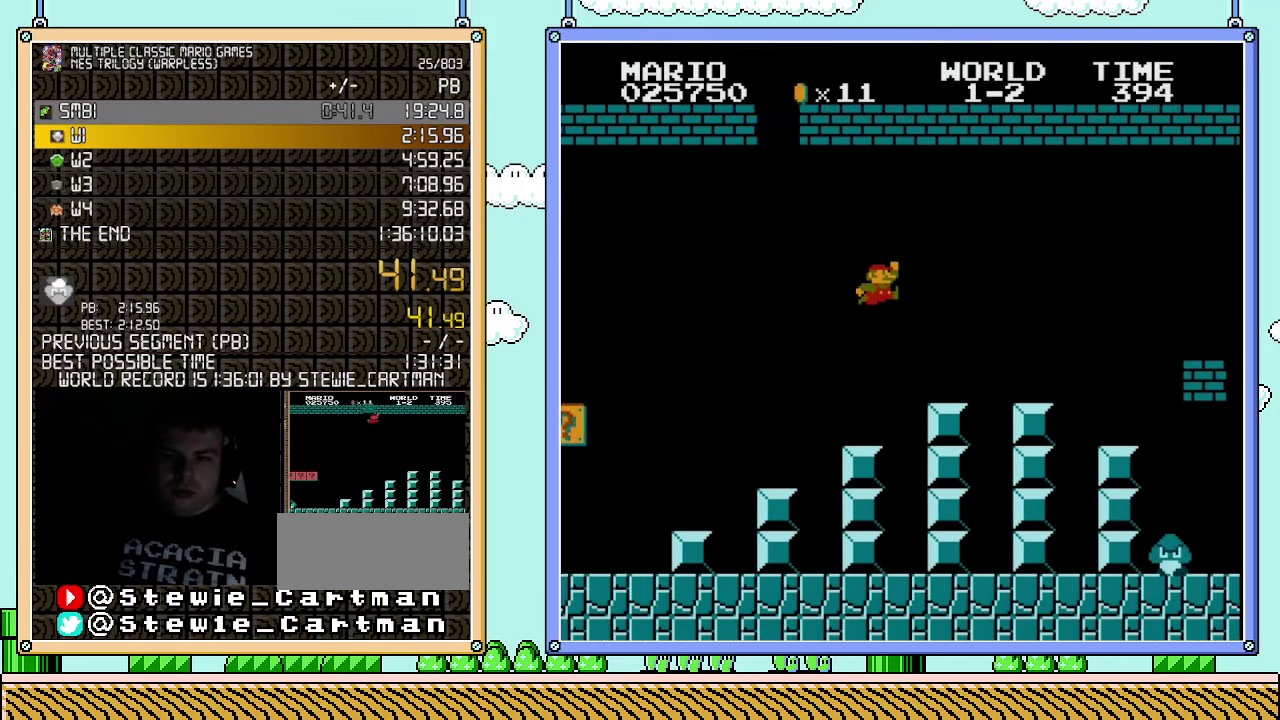
{"buttons": ["A", "B", "DPAD_RIGHT"], "events": [[67, "A", "up"], [433, "A", "down"]]}
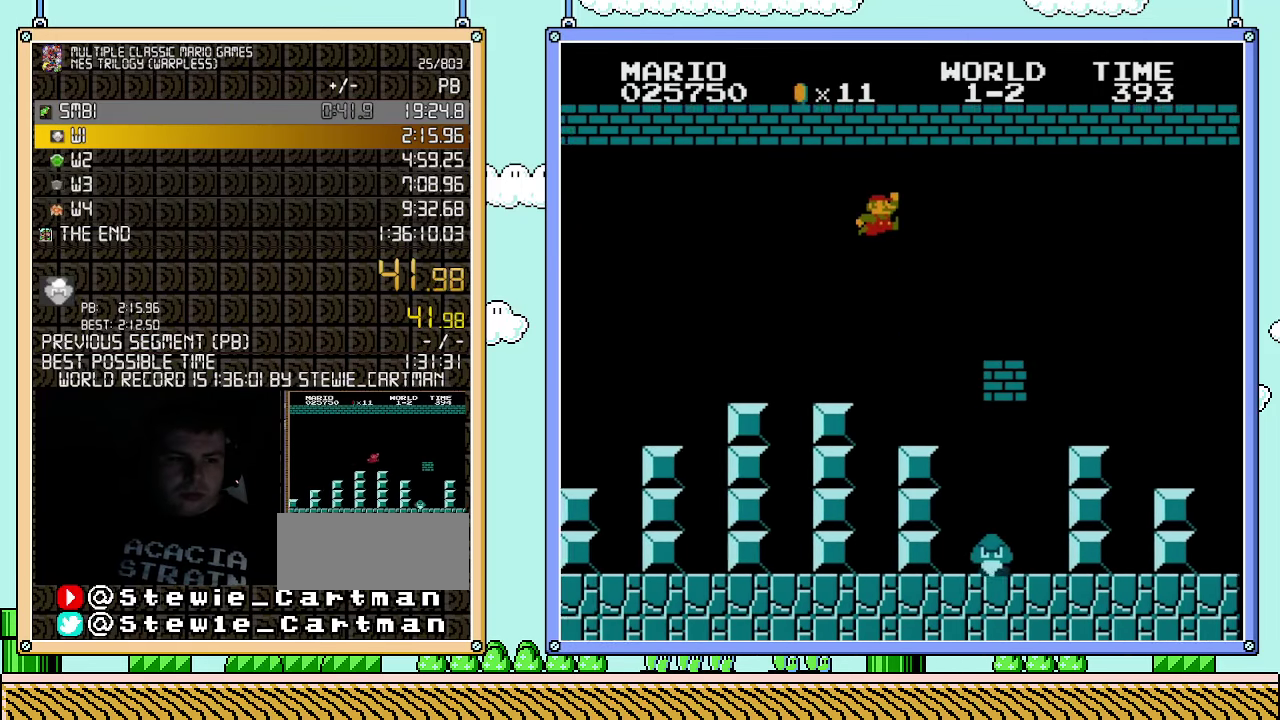
{"buttons": ["A", "B", "DPAD_RIGHT"], "events": []}
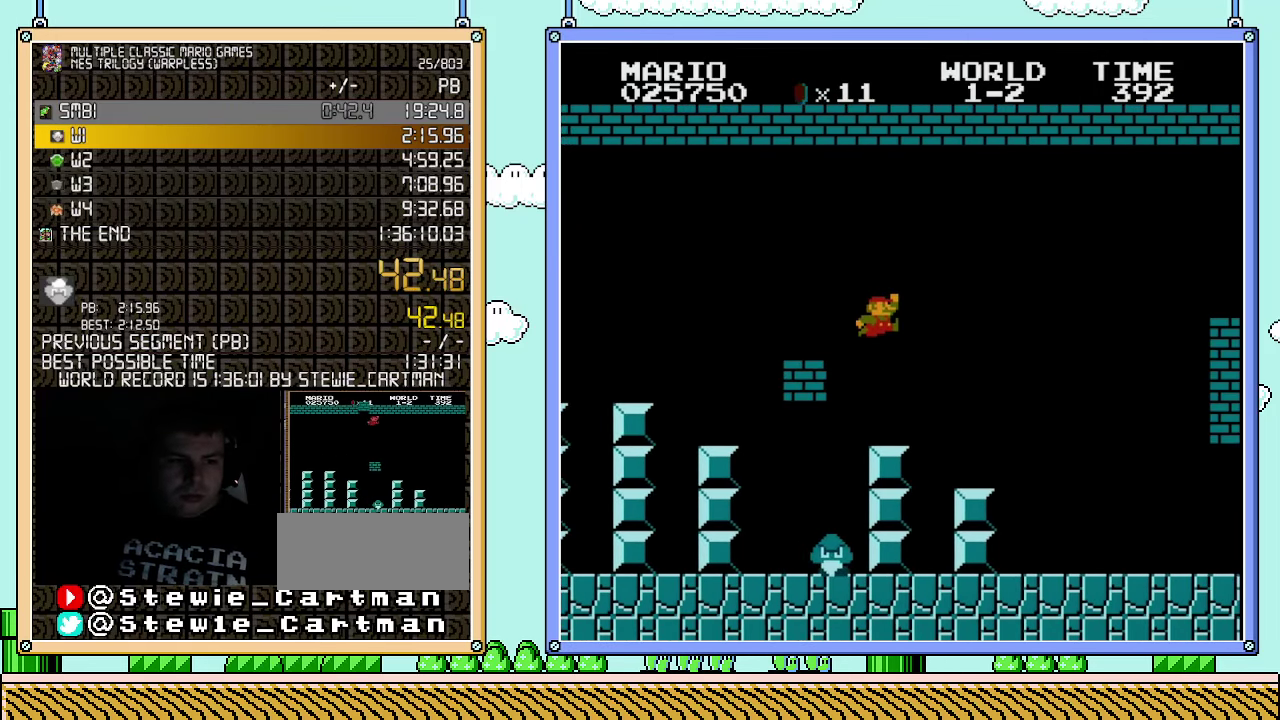
{"buttons": ["B", "DPAD_RIGHT"], "events": [[117, "A", "up"]]}
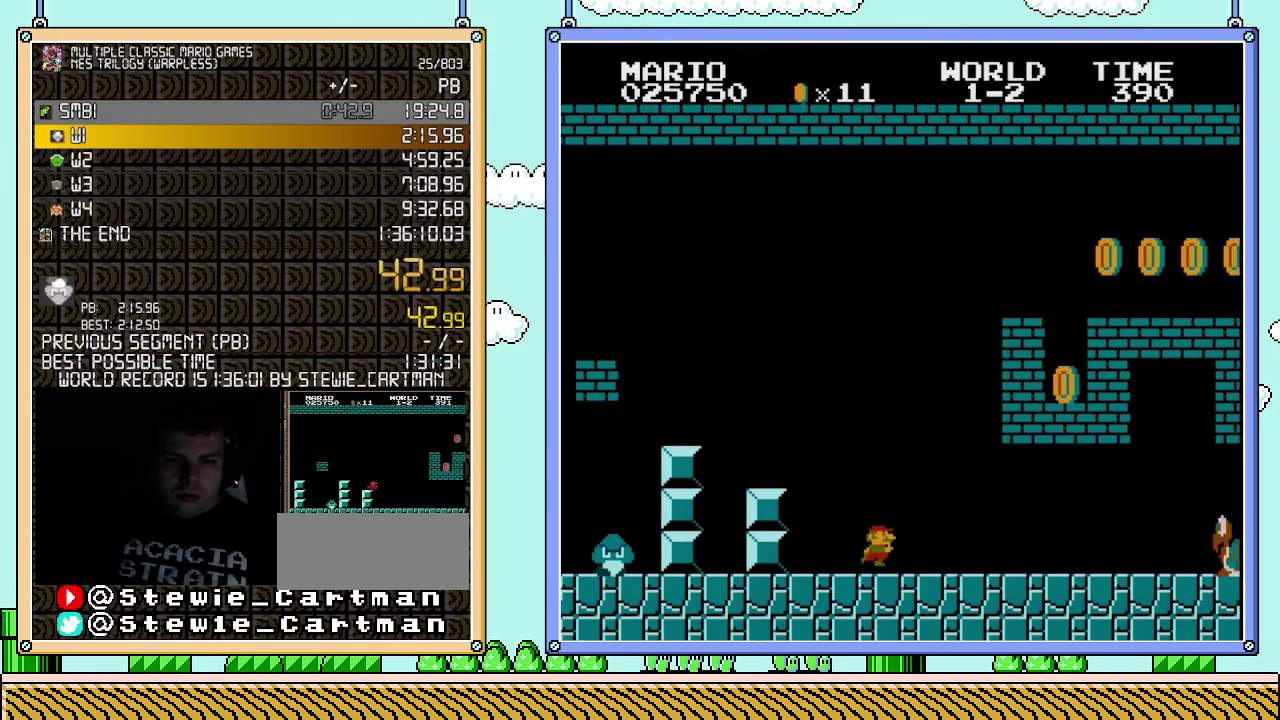
{"buttons": ["B", "DPAD_RIGHT"], "events": []}
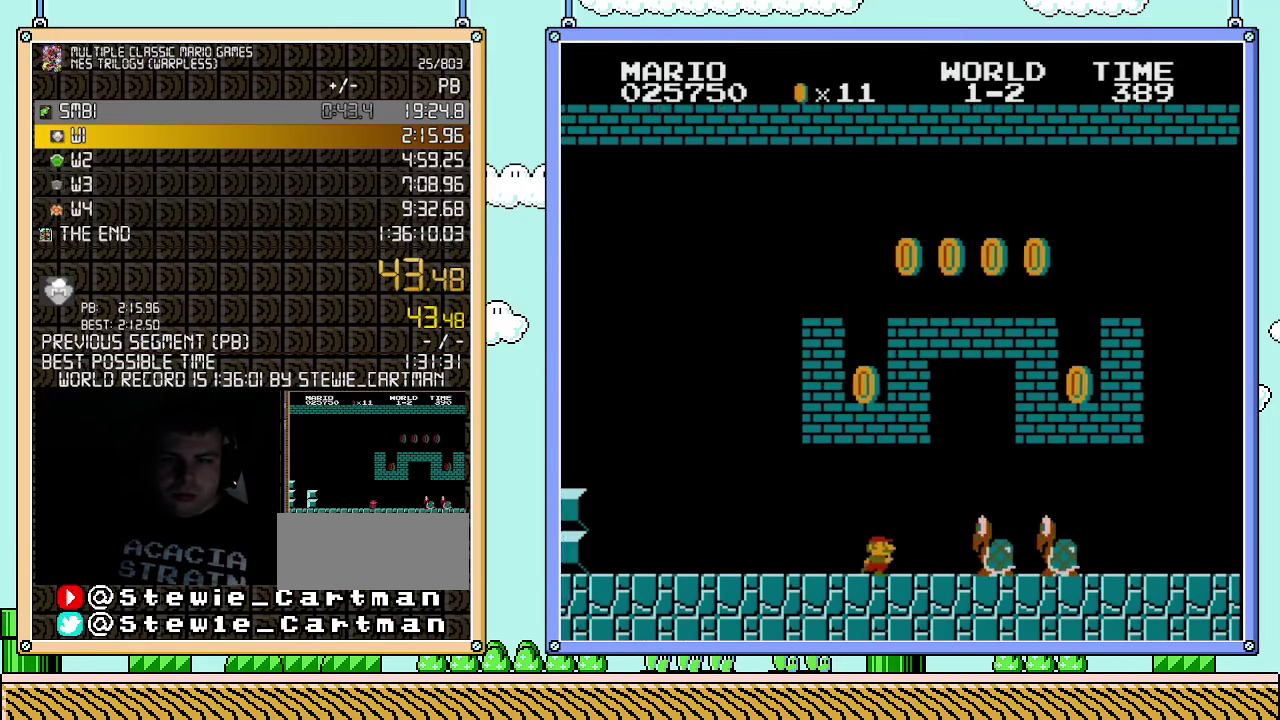
{"buttons": ["B", "DPAD_RIGHT"], "events": [[283, "A", "down"], [333, "A", "up"]]}
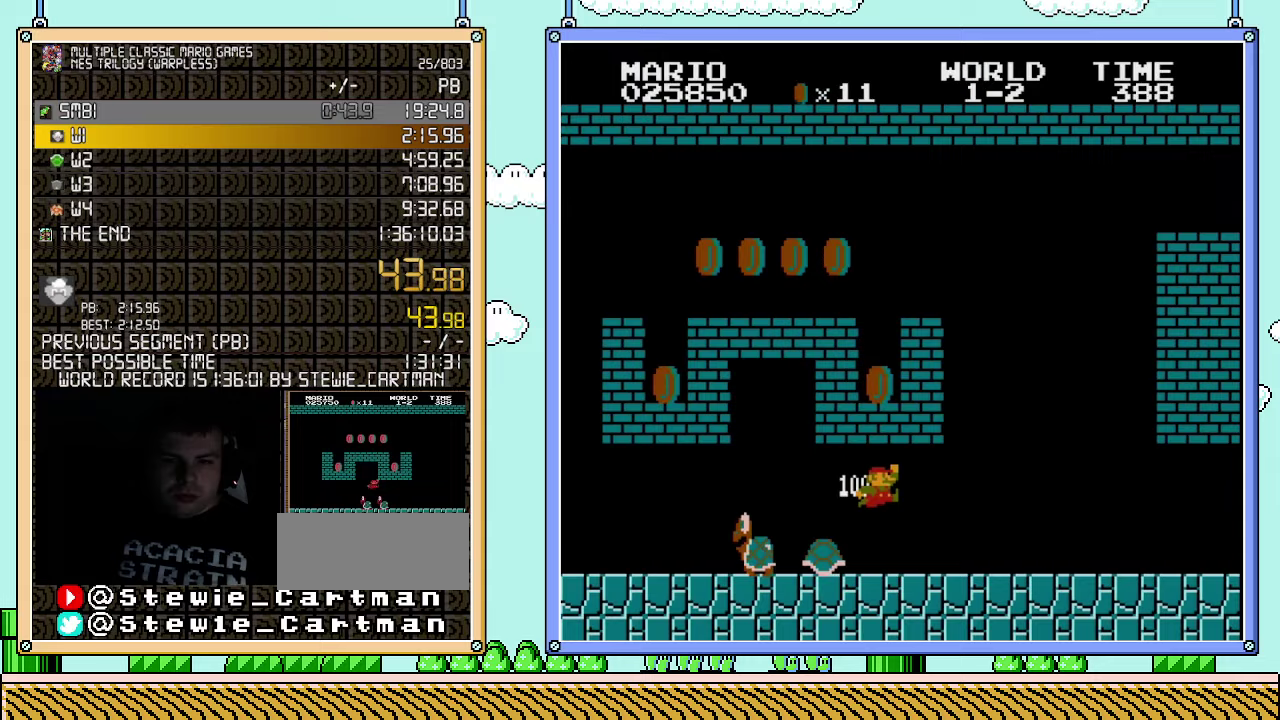
{"buttons": ["B", "DPAD_RIGHT"], "events": []}
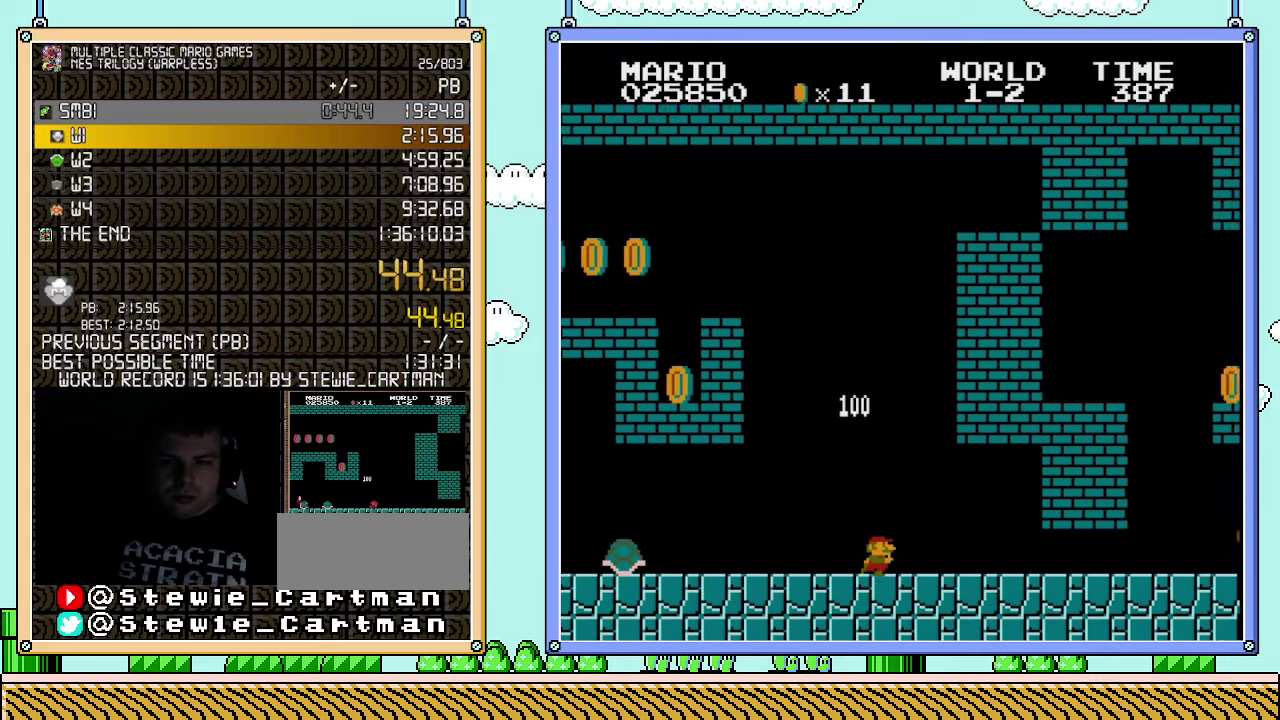
{"buttons": ["B", "DPAD_RIGHT"], "events": []}
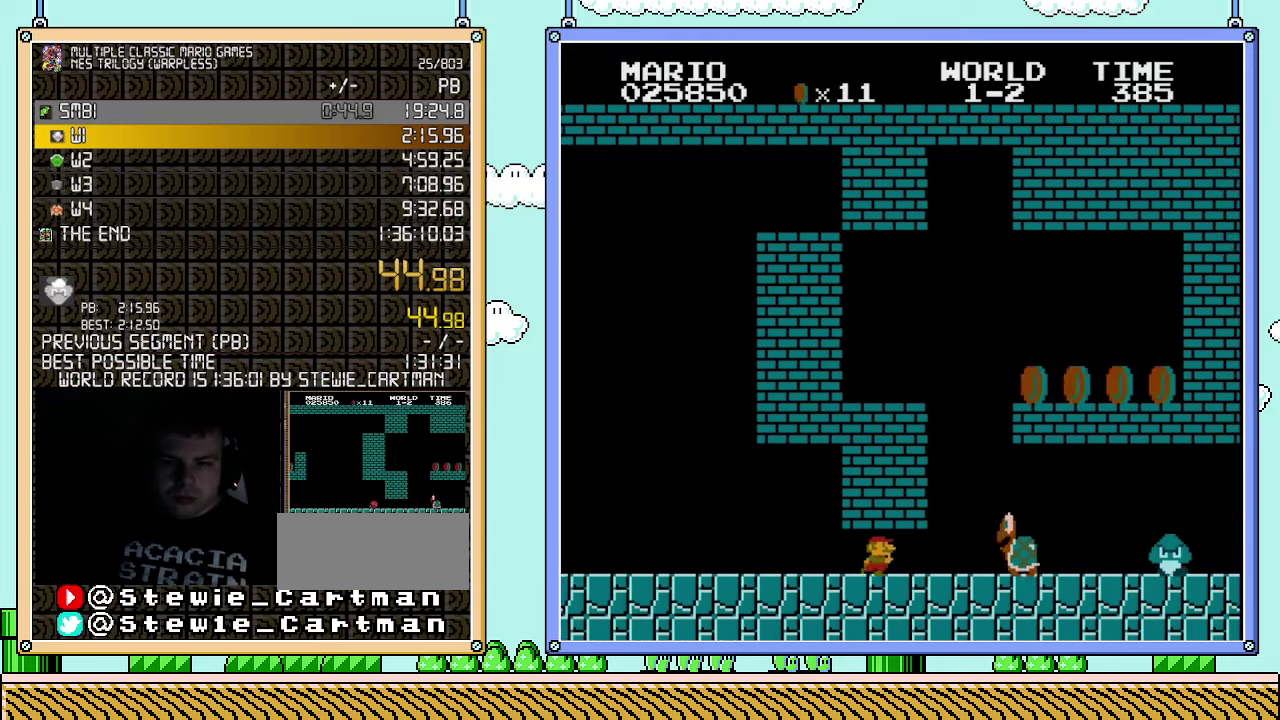
{"buttons": ["B"], "events": [[350, "A", "down"], [350, "DPAD_LEFT", "down"], [350, "DPAD_RIGHT", "up"], [400, "A", "up"], [467, "DPAD_LEFT", "up"]]}
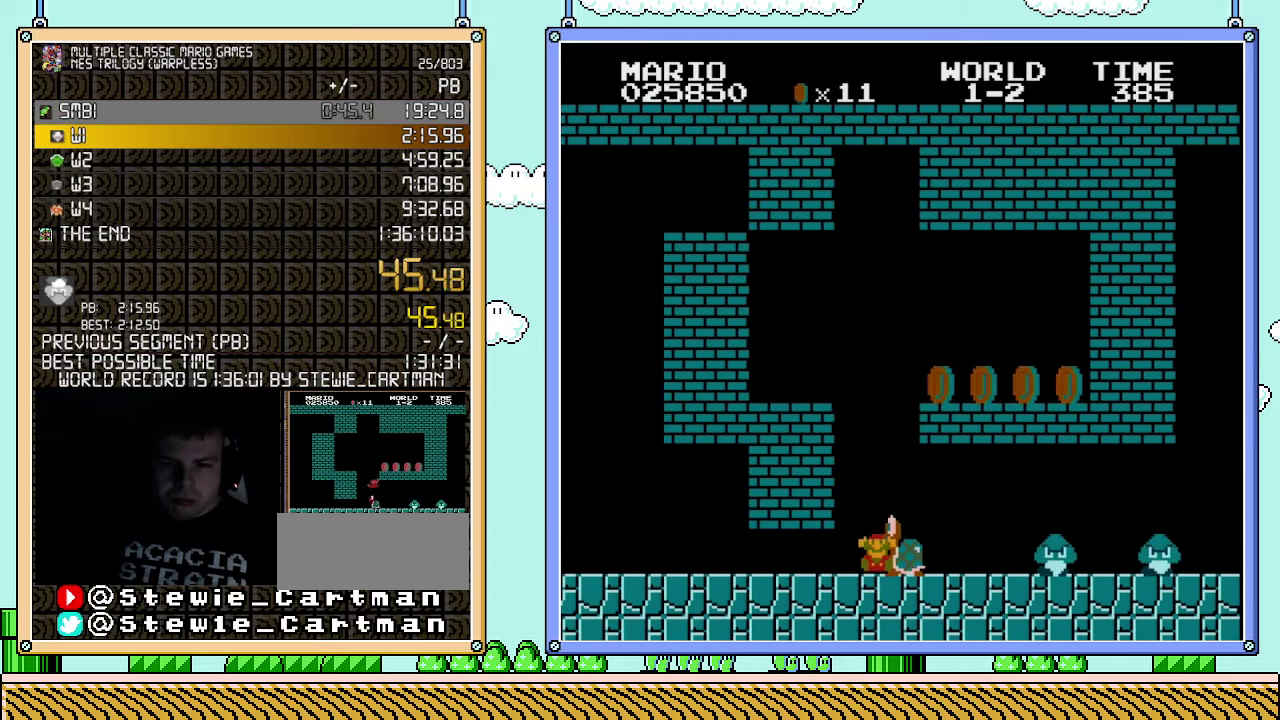
{"buttons": ["START"], "events": [[183, "A", "down"], [183, "DPAD_RIGHT", "down"], [283, "A", "up"], [317, "B", "up"], [317, "DPAD_RIGHT", "up"], [400, "START", "down"]]}
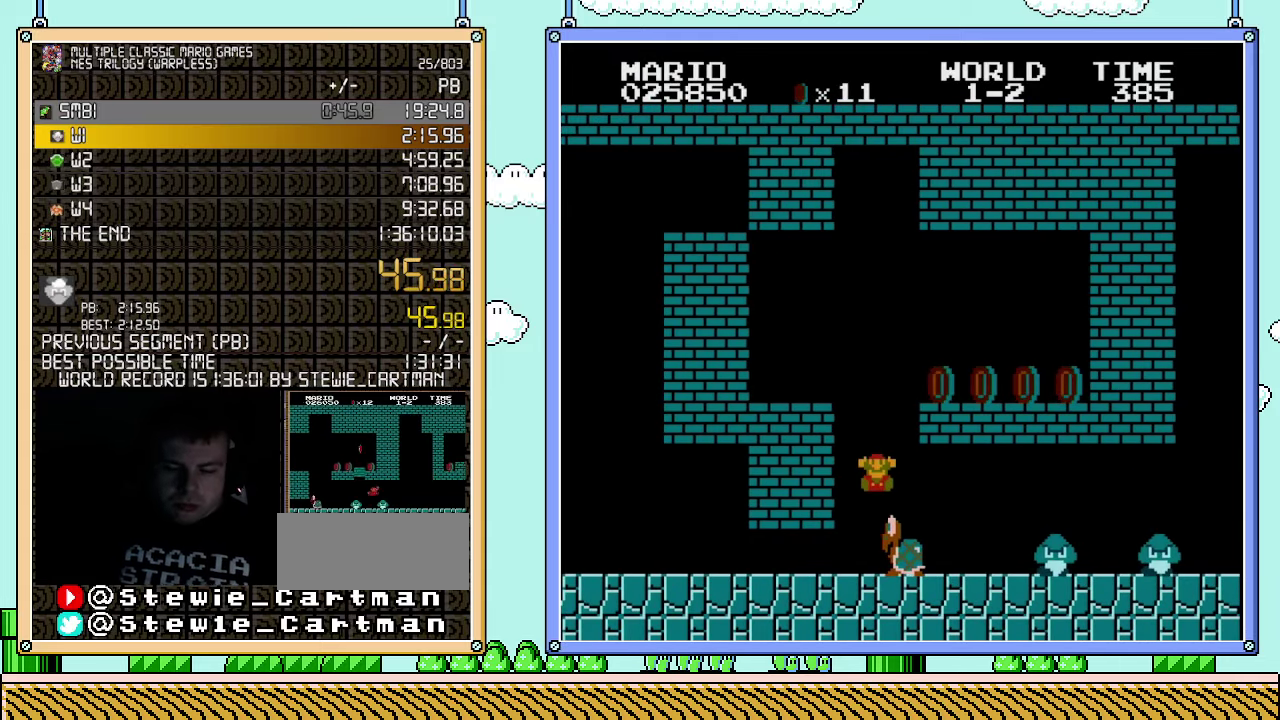
{"buttons": [], "events": [[67, "START", "up"]]}